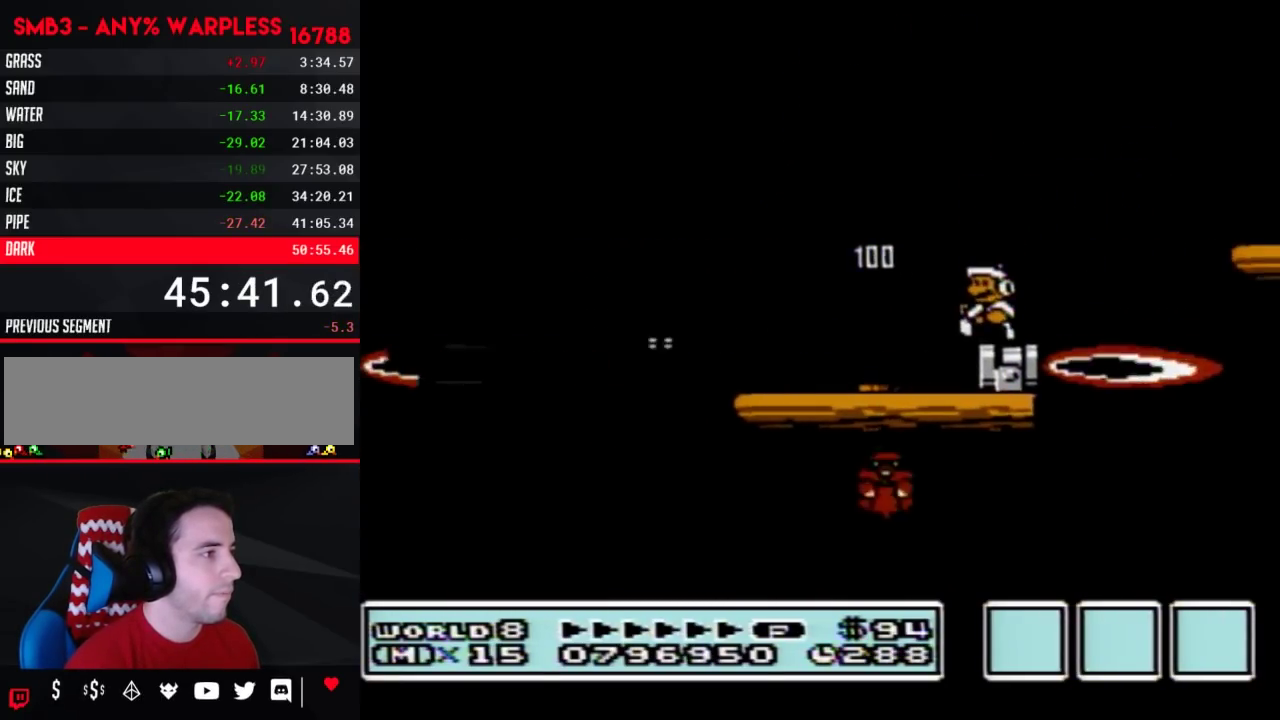
Gameplay with a controller (Nintendo layout); each line is a JSON object with the inputs held at the frame after it. "events" lists button and stick changes between this image and that frame as [ms after this image, input, new state], when the widget could be followed in between. Not read: L3 R3.
{"buttons": ["A", "B", "DPAD_RIGHT"], "events": [[67, "DPAD_LEFT", "up"], [167, "DPAD_RIGHT", "down"], [317, "A", "down"]]}
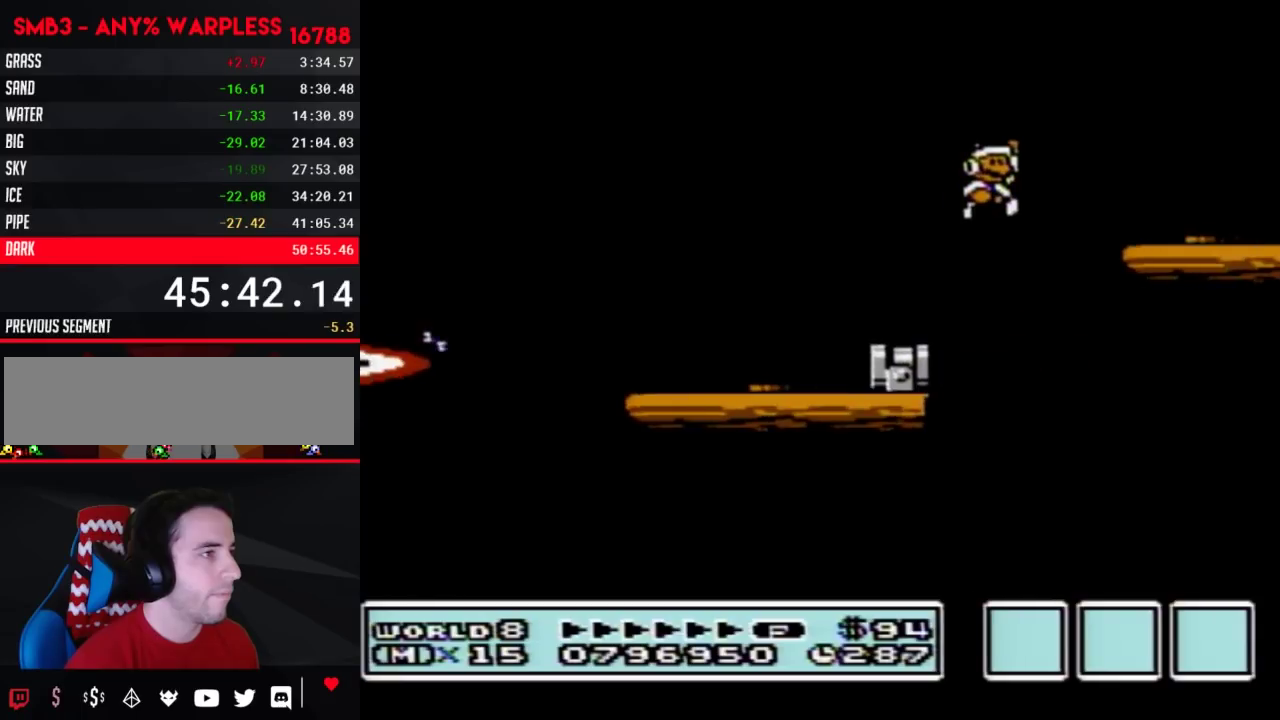
{"buttons": ["A", "B", "DPAD_DOWN"], "events": [[100, "A", "up"], [200, "DPAD_RIGHT", "up"], [267, "DPAD_LEFT", "down"], [350, "DPAD_LEFT", "up"], [450, "DPAD_DOWN", "down"], [483, "A", "down"]]}
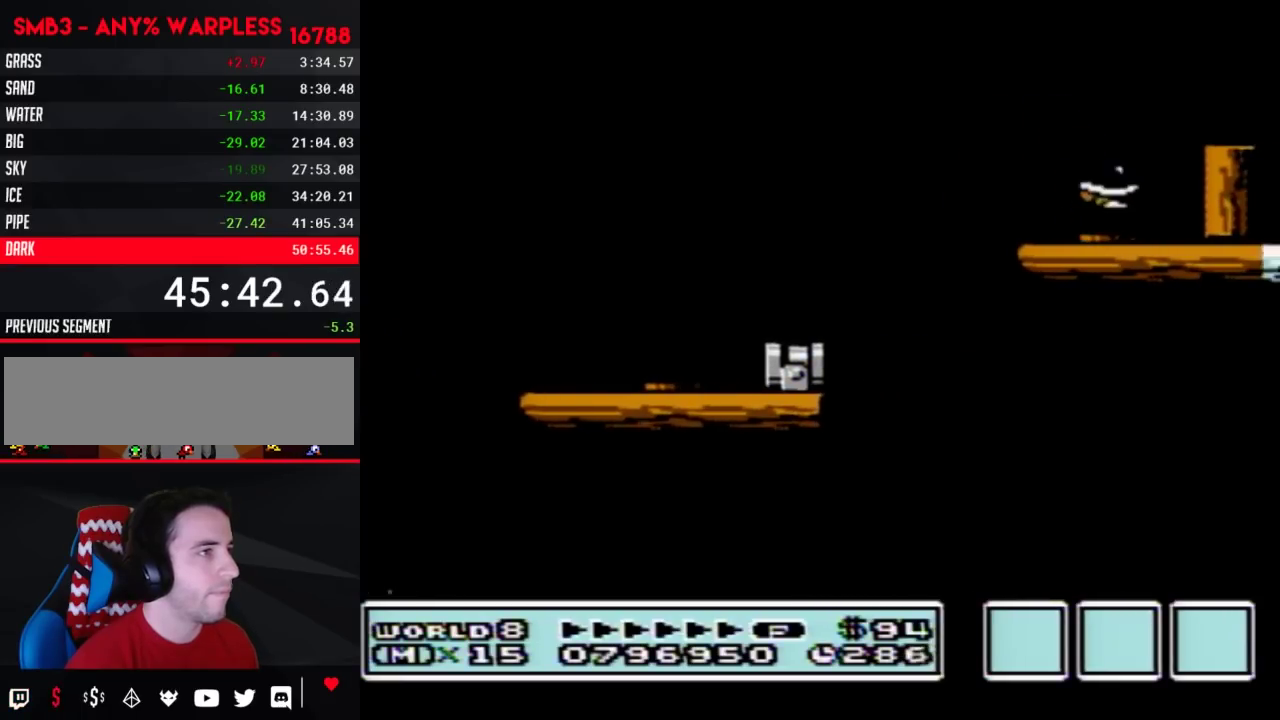
{"buttons": ["B"], "events": [[17, "DPAD_DOWN", "up"], [267, "A", "up"]]}
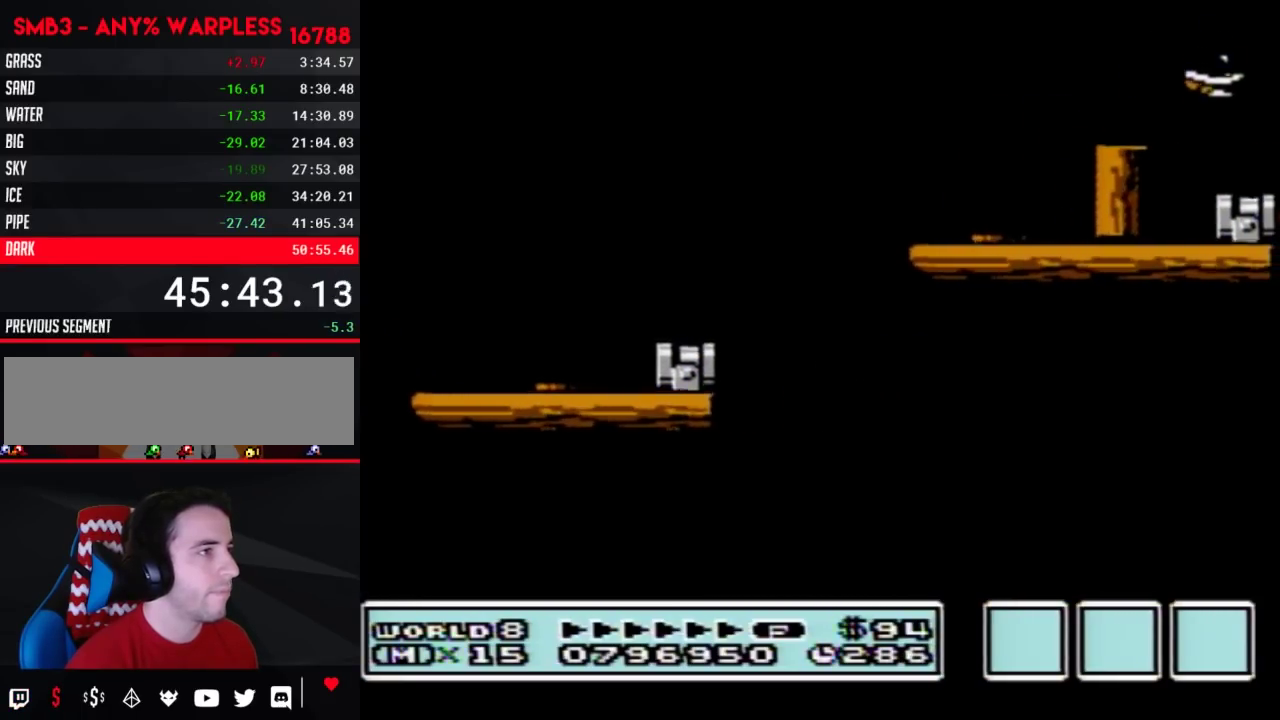
{"buttons": ["B"], "events": [[17, "DPAD_LEFT", "down"], [167, "DPAD_LEFT", "up"]]}
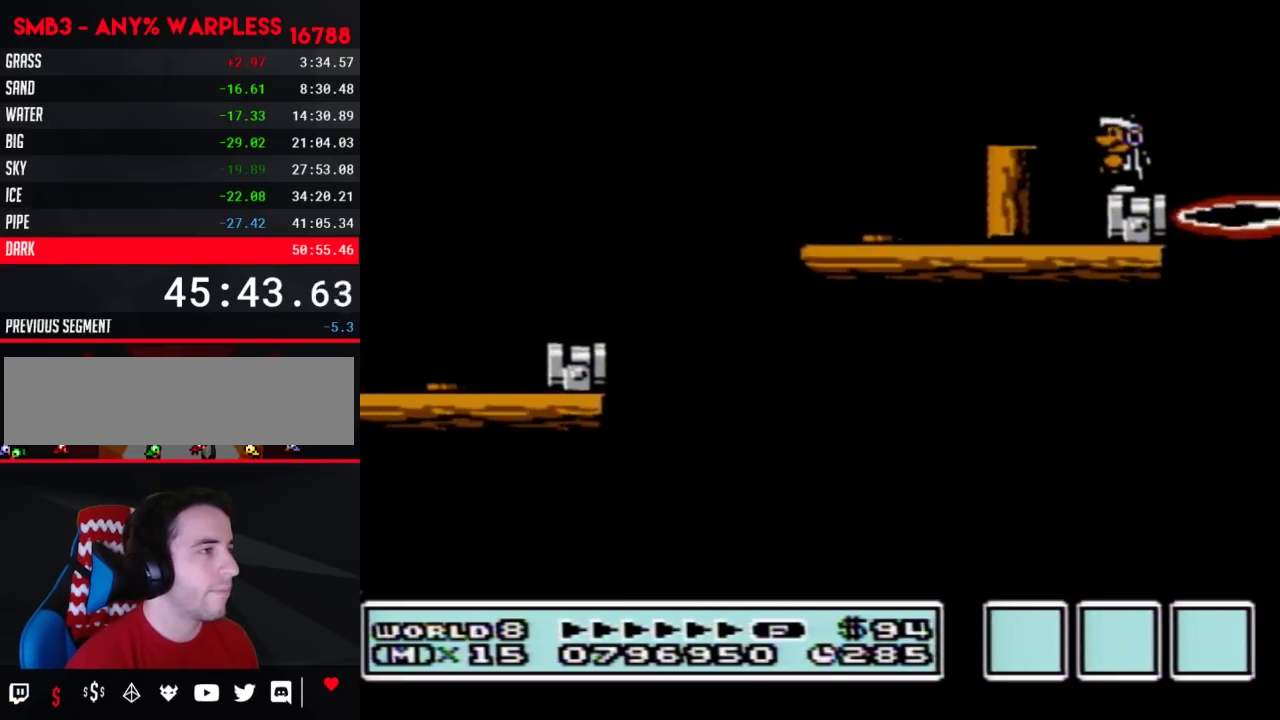
{"buttons": ["B"], "events": []}
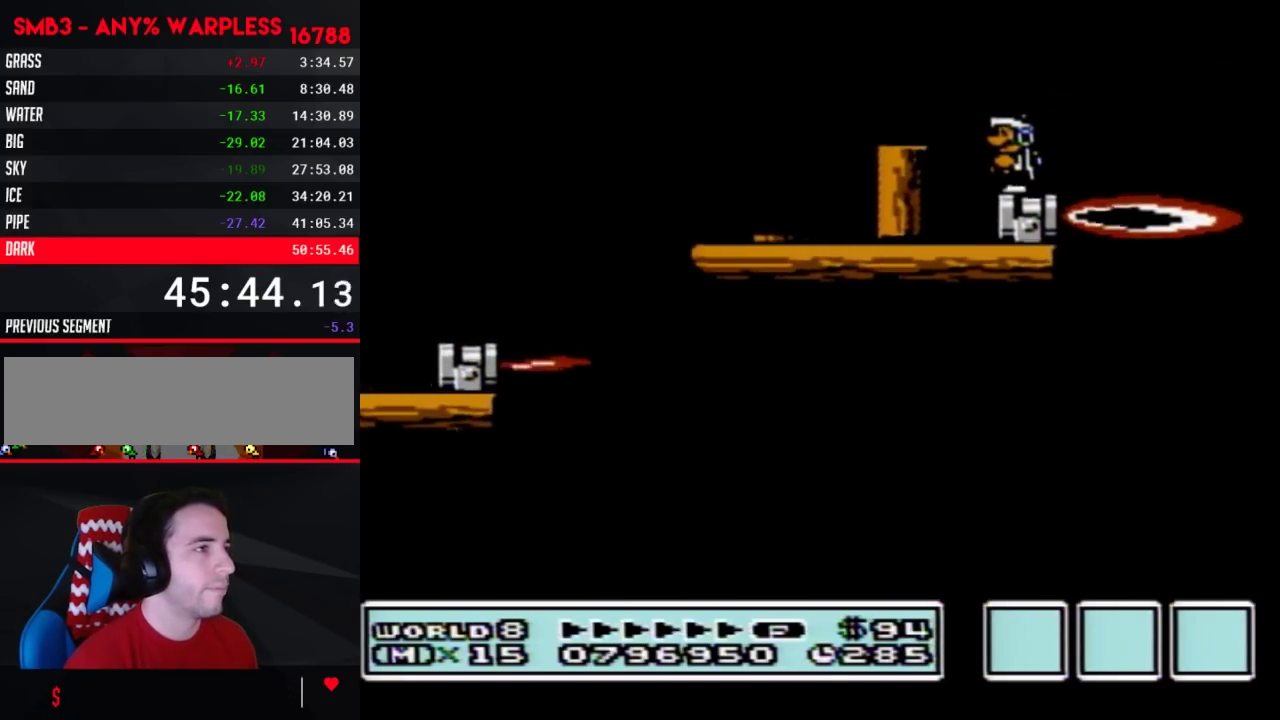
{"buttons": ["B"], "events": []}
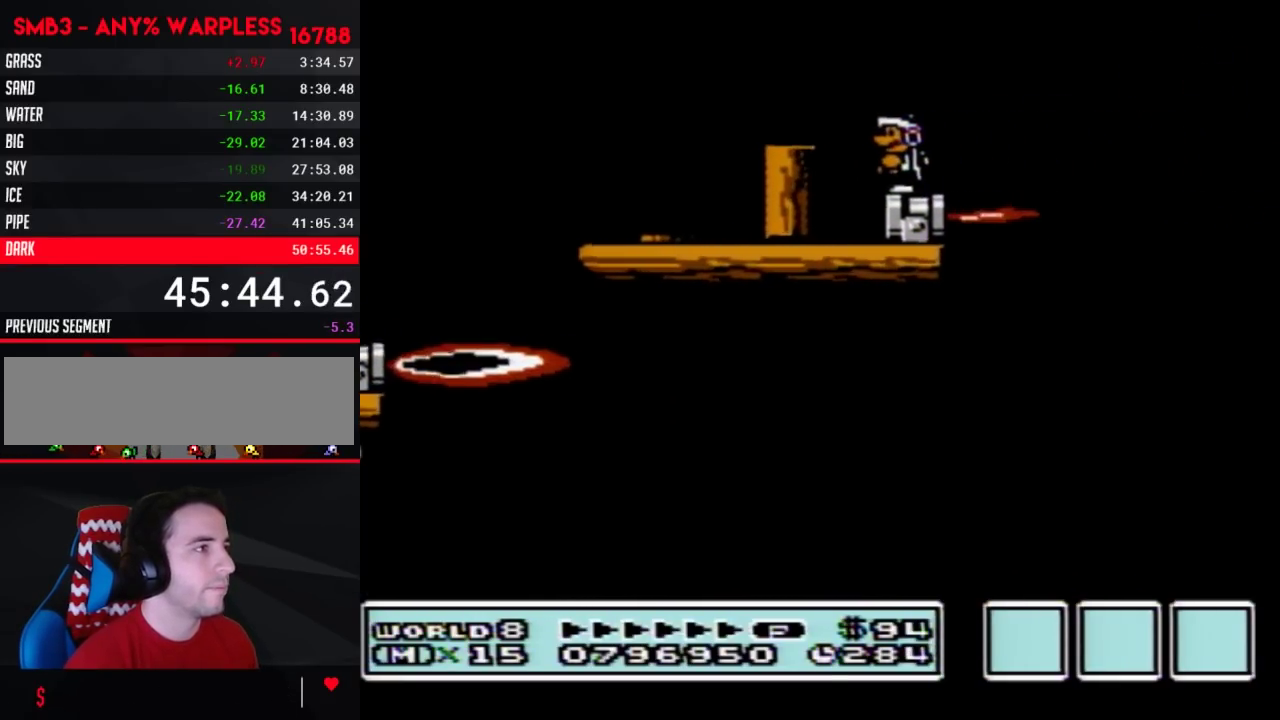
{"buttons": ["A", "B", "DPAD_RIGHT"], "events": [[233, "DPAD_RIGHT", "down"], [450, "A", "down"]]}
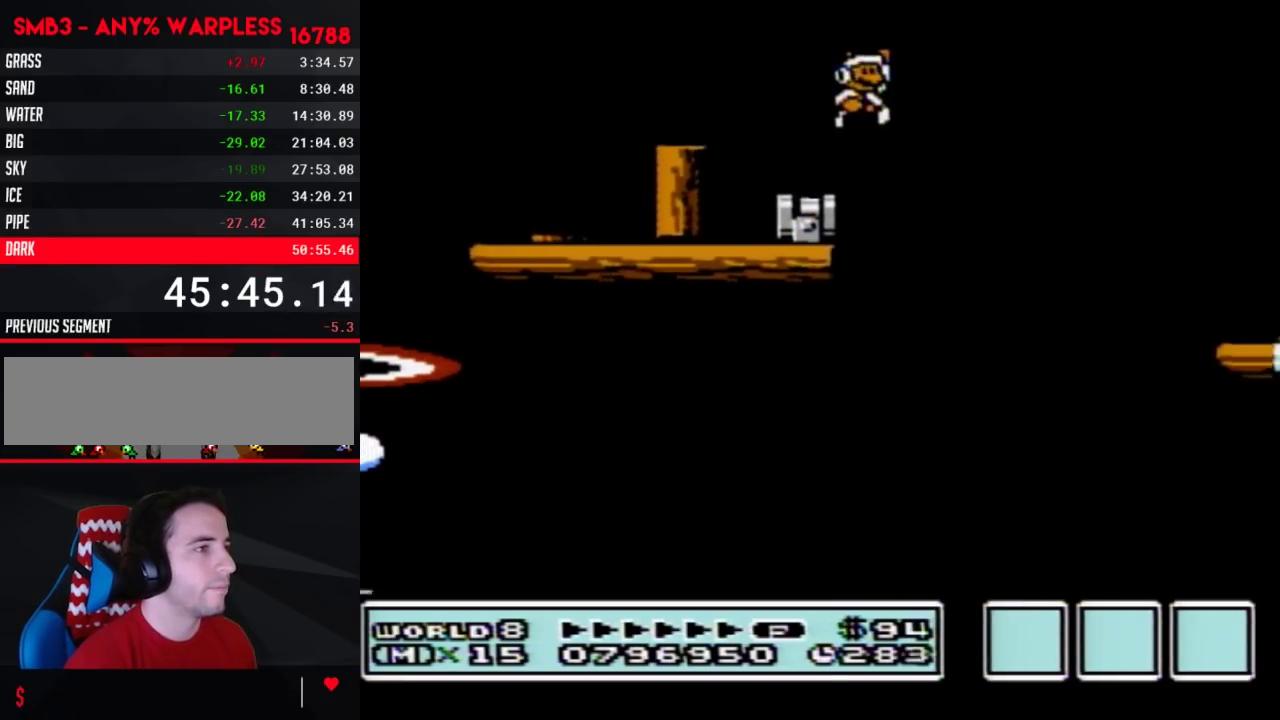
{"buttons": ["B", "DPAD_RIGHT"], "events": [[233, "A", "up"]]}
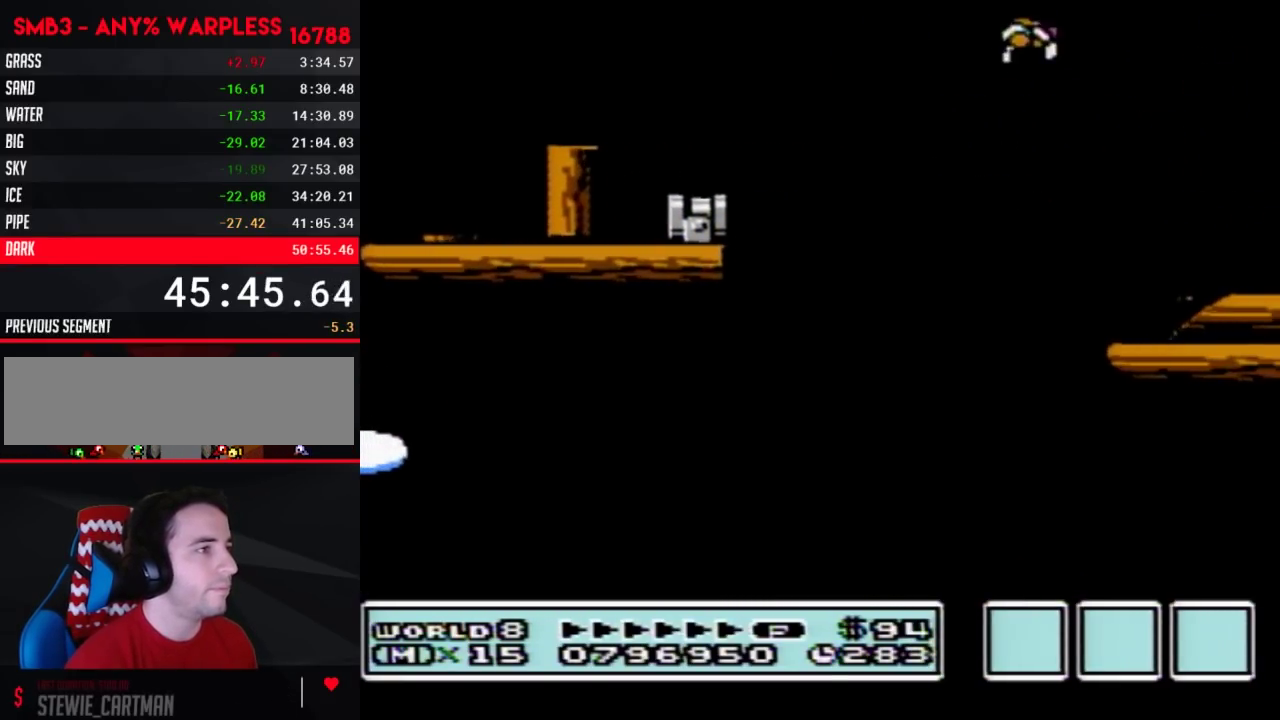
{"buttons": ["A", "B", "DPAD_RIGHT"], "events": [[67, "DPAD_RIGHT", "up"], [100, "DPAD_LEFT", "down"], [417, "A", "down"], [450, "DPAD_LEFT", "up"], [483, "DPAD_RIGHT", "down"]]}
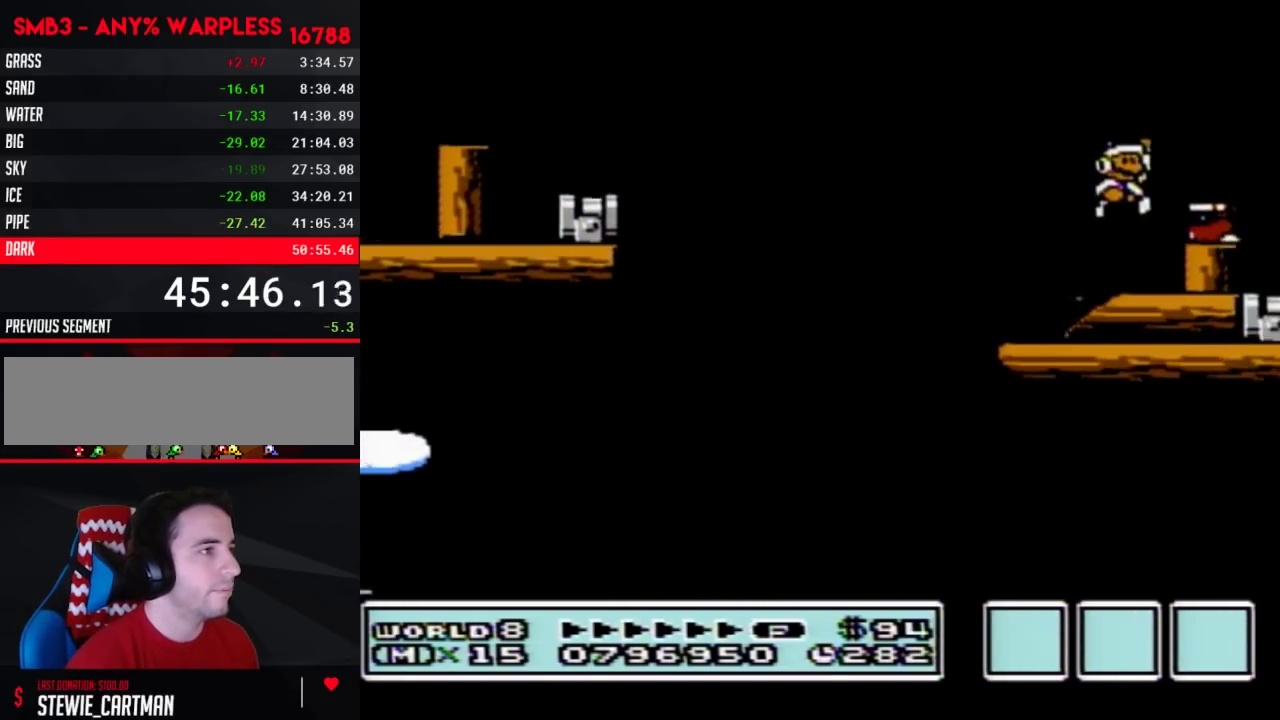
{"buttons": ["B", "DPAD_RIGHT"], "events": [[100, "A", "up"], [200, "DPAD_RIGHT", "up"], [233, "DPAD_LEFT", "down"], [417, "DPAD_LEFT", "up"], [483, "DPAD_RIGHT", "down"]]}
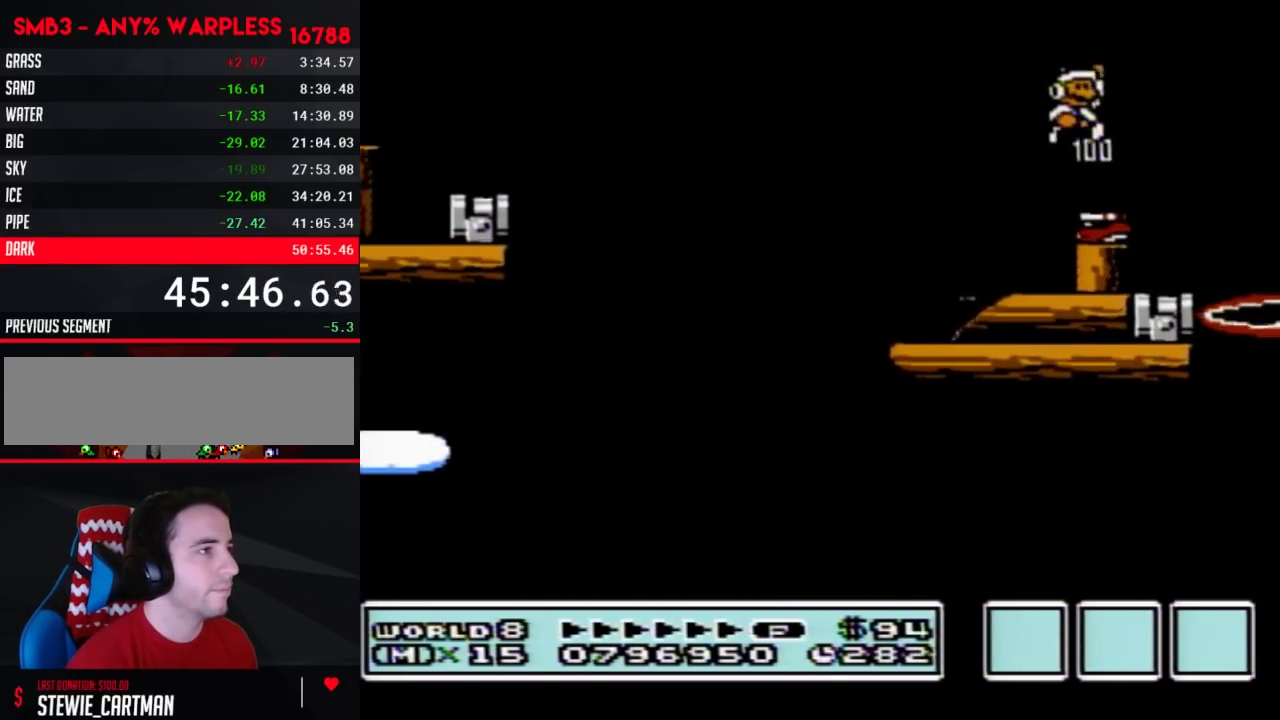
{"buttons": ["B"], "events": [[100, "DPAD_RIGHT", "up"], [133, "DPAD_LEFT", "down"], [300, "DPAD_LEFT", "up"]]}
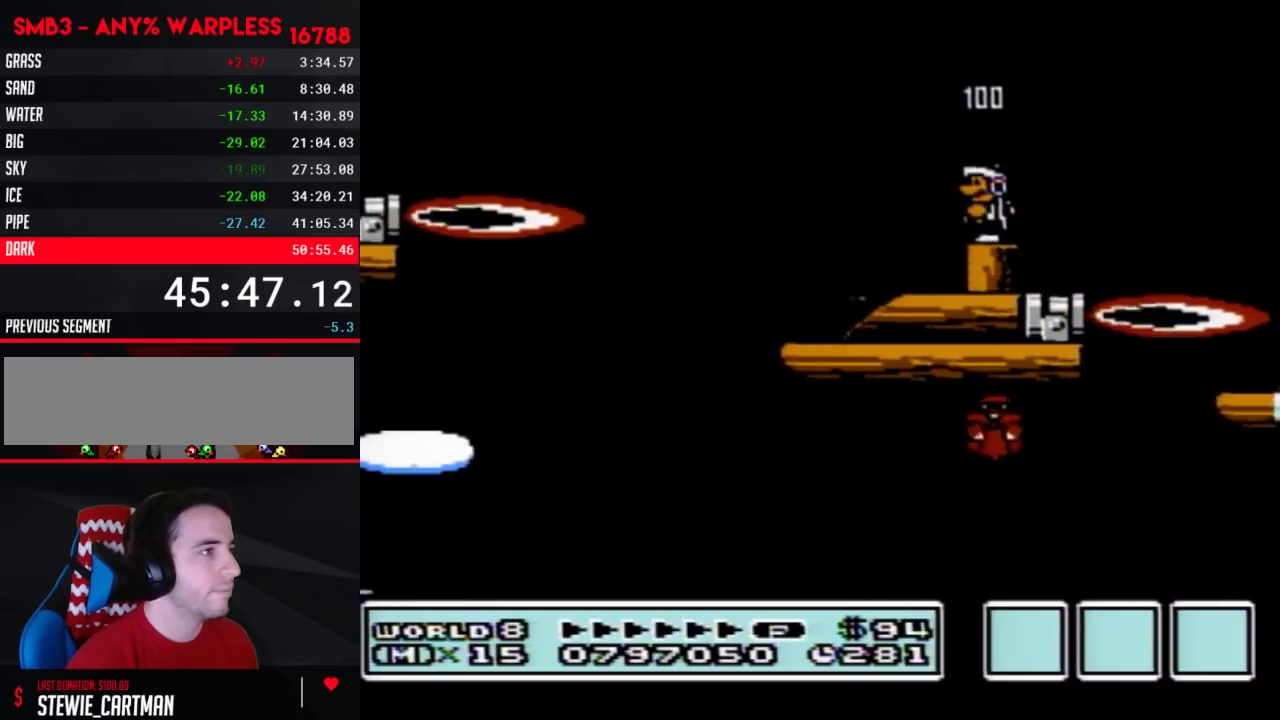
{"buttons": ["A", "B", "DPAD_RIGHT"], "events": [[167, "DPAD_RIGHT", "down"], [317, "A", "down"]]}
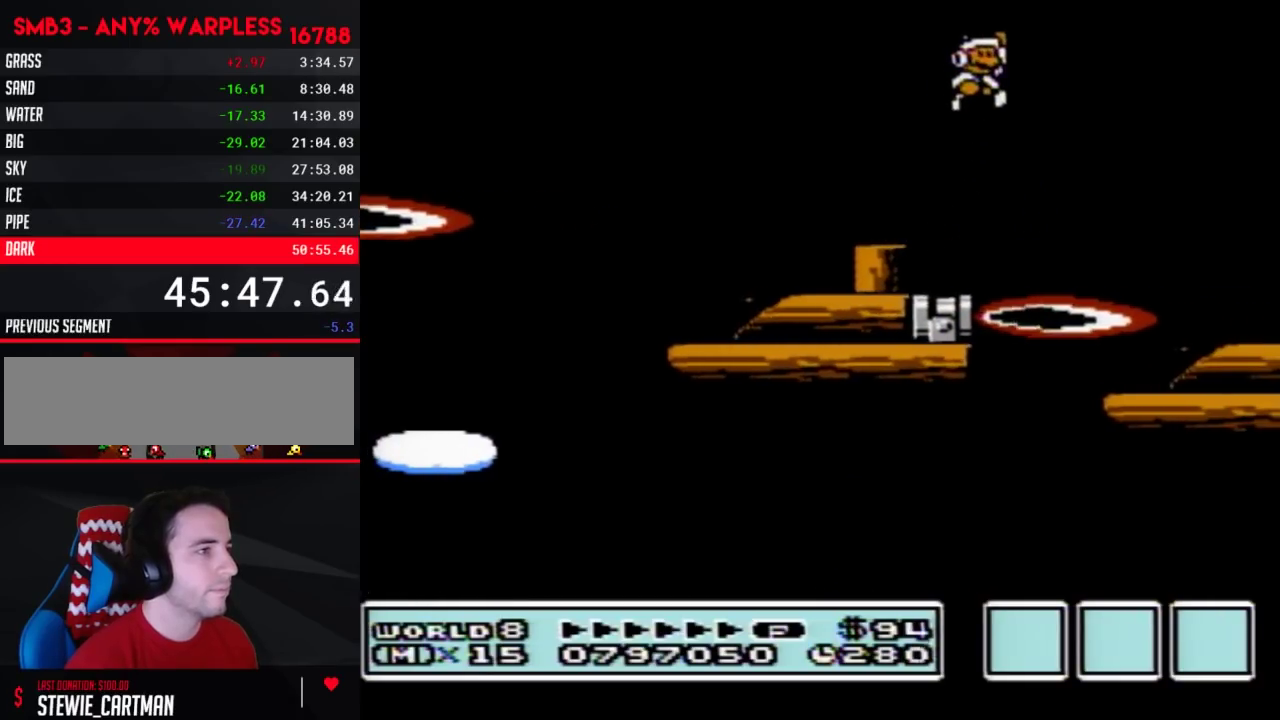
{"buttons": ["B", "DPAD_LEFT"], "events": [[167, "A", "up"], [283, "DPAD_RIGHT", "up"], [417, "DPAD_LEFT", "down"]]}
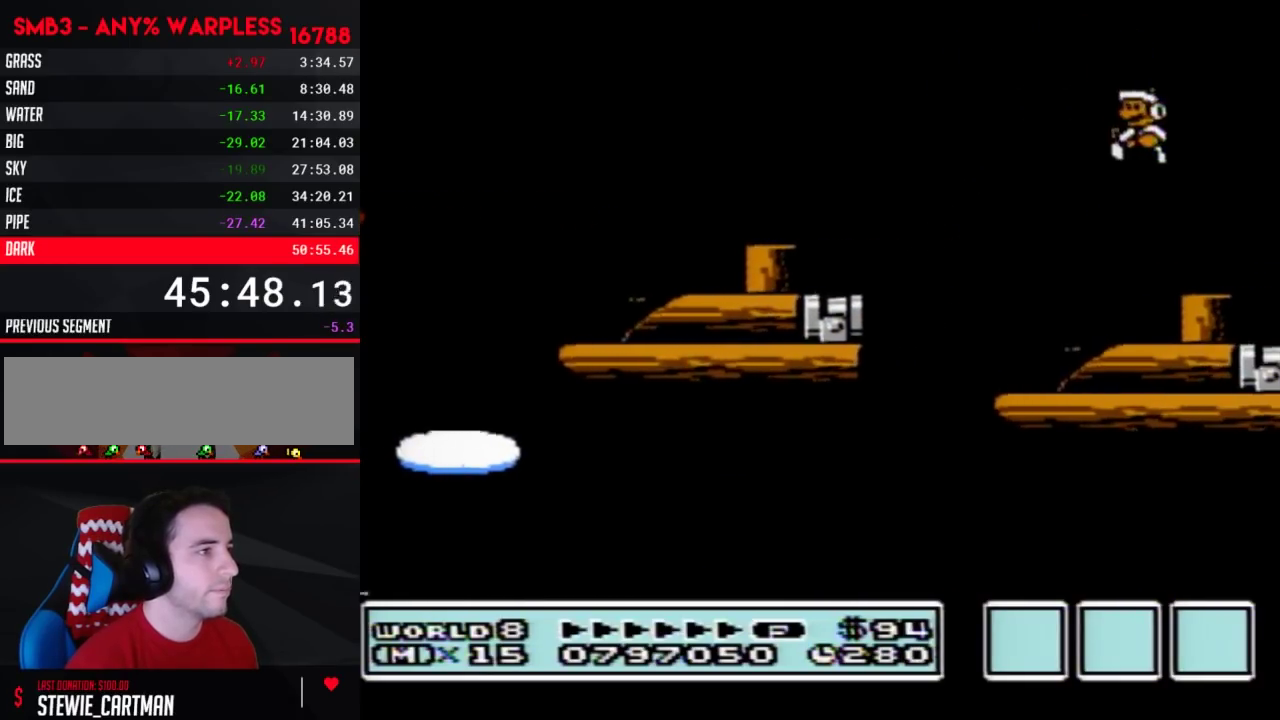
{"buttons": ["B", "DPAD_RIGHT"], "events": [[233, "DPAD_LEFT", "up"], [450, "DPAD_RIGHT", "down"]]}
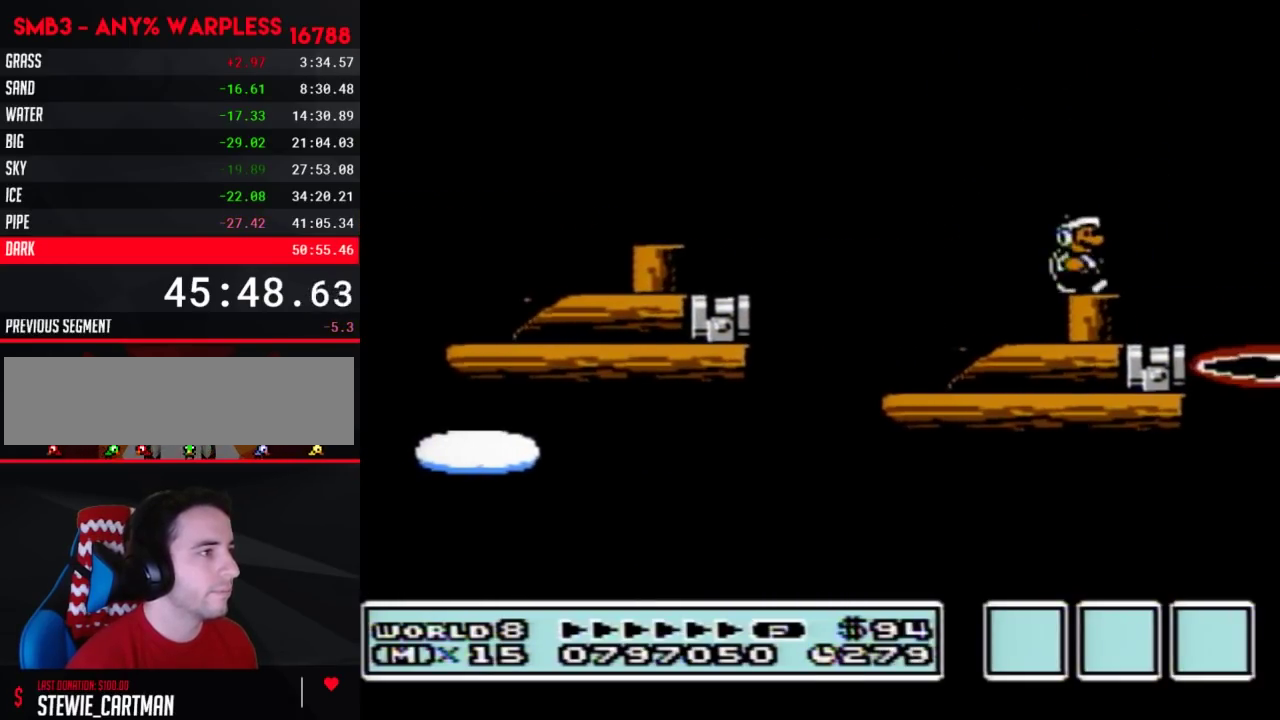
{"buttons": ["B"], "events": [[17, "DPAD_RIGHT", "up"]]}
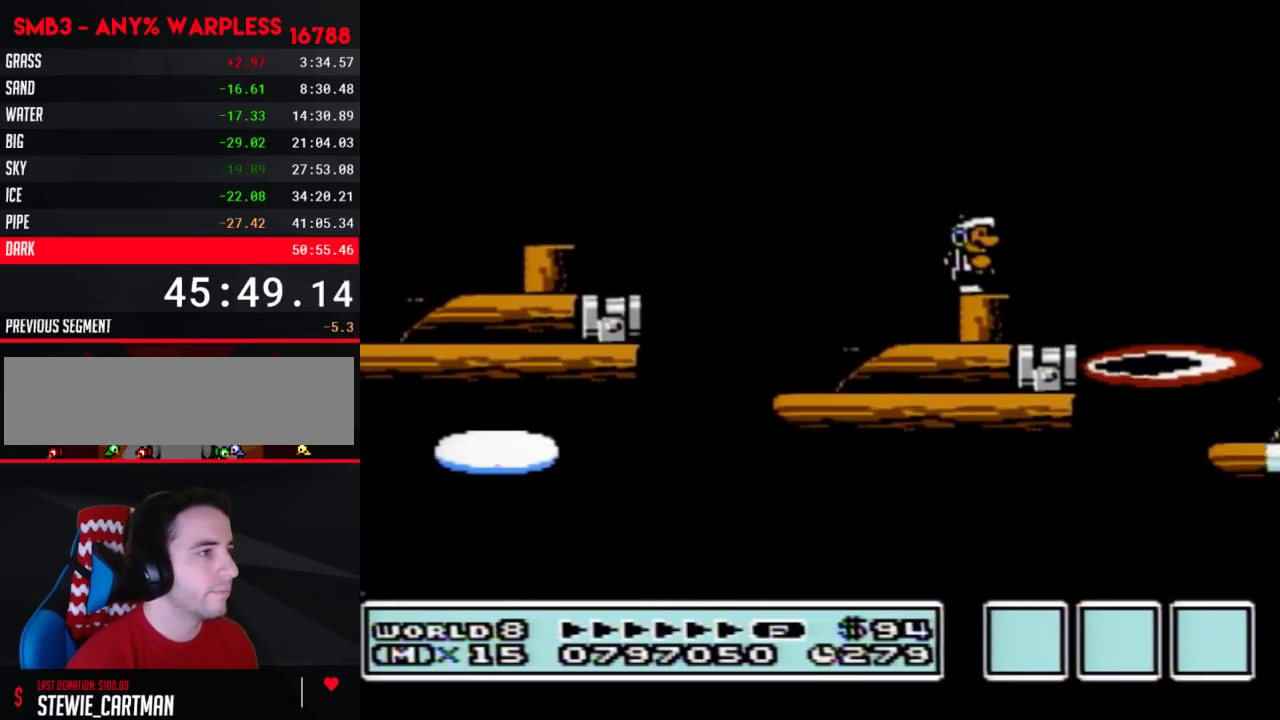
{"buttons": ["A", "B", "DPAD_RIGHT"], "events": [[267, "DPAD_RIGHT", "down"], [483, "A", "down"]]}
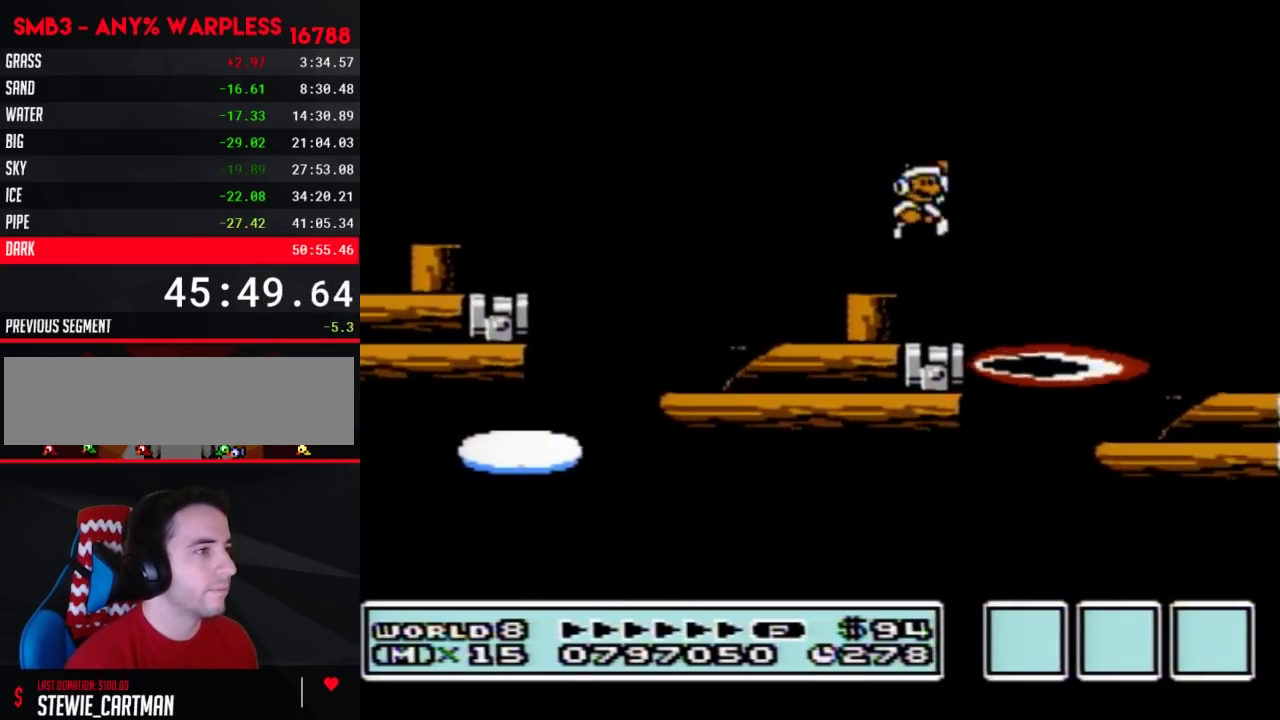
{"buttons": ["B"], "events": [[300, "A", "up"], [483, "DPAD_RIGHT", "up"]]}
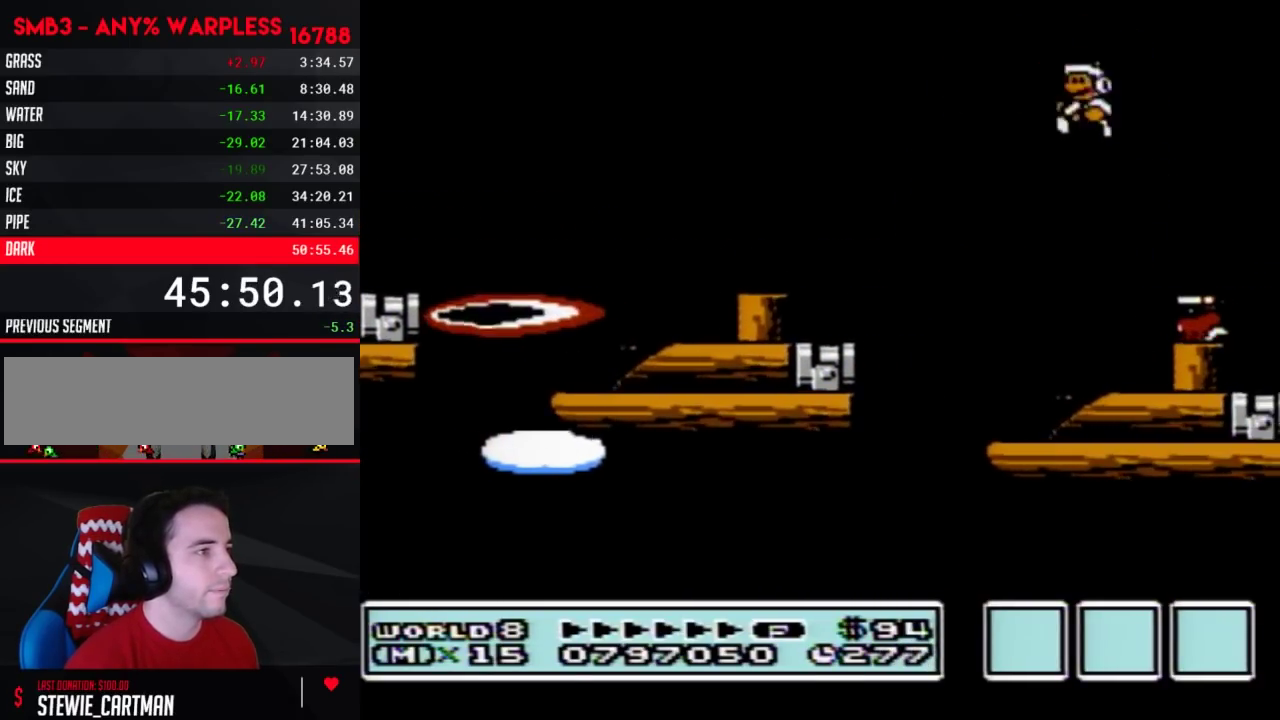
{"buttons": ["B"], "events": [[33, "DPAD_LEFT", "down"], [200, "A", "down"], [350, "A", "up"], [483, "DPAD_LEFT", "up"]]}
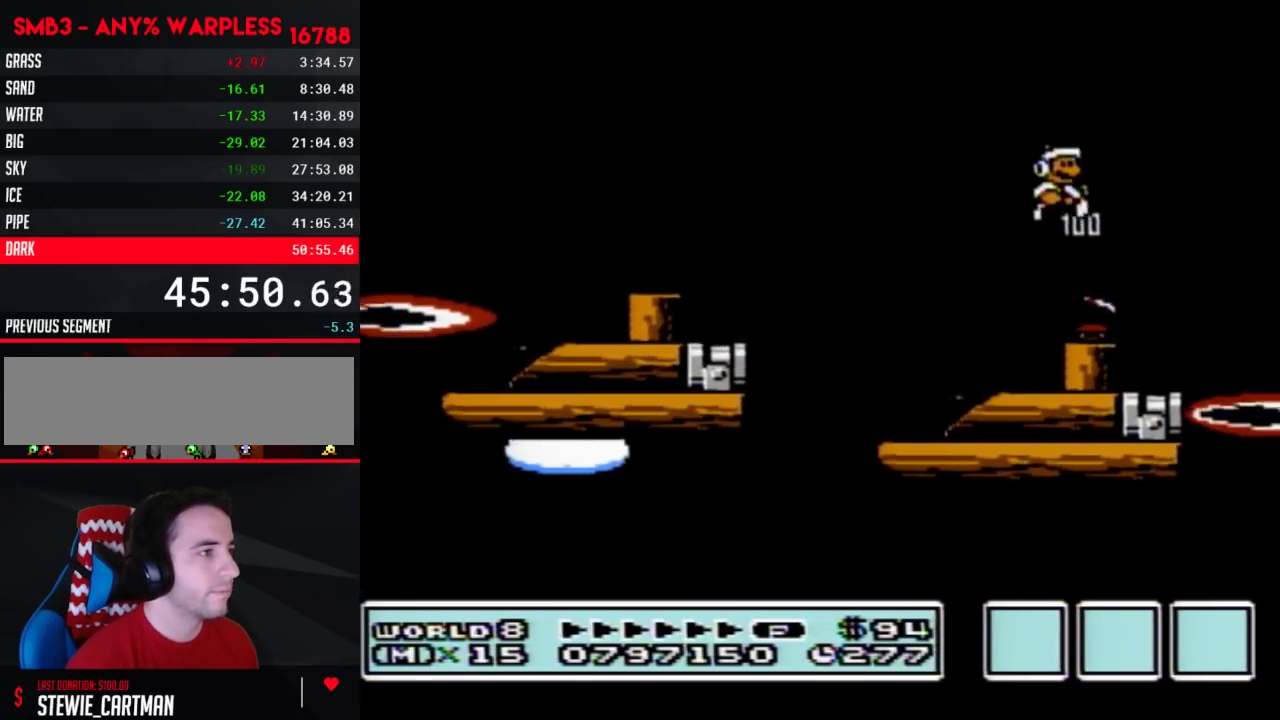
{"buttons": ["B"], "events": [[33, "DPAD_RIGHT", "down"], [167, "DPAD_RIGHT", "up"], [200, "DPAD_LEFT", "down"], [283, "DPAD_LEFT", "up"]]}
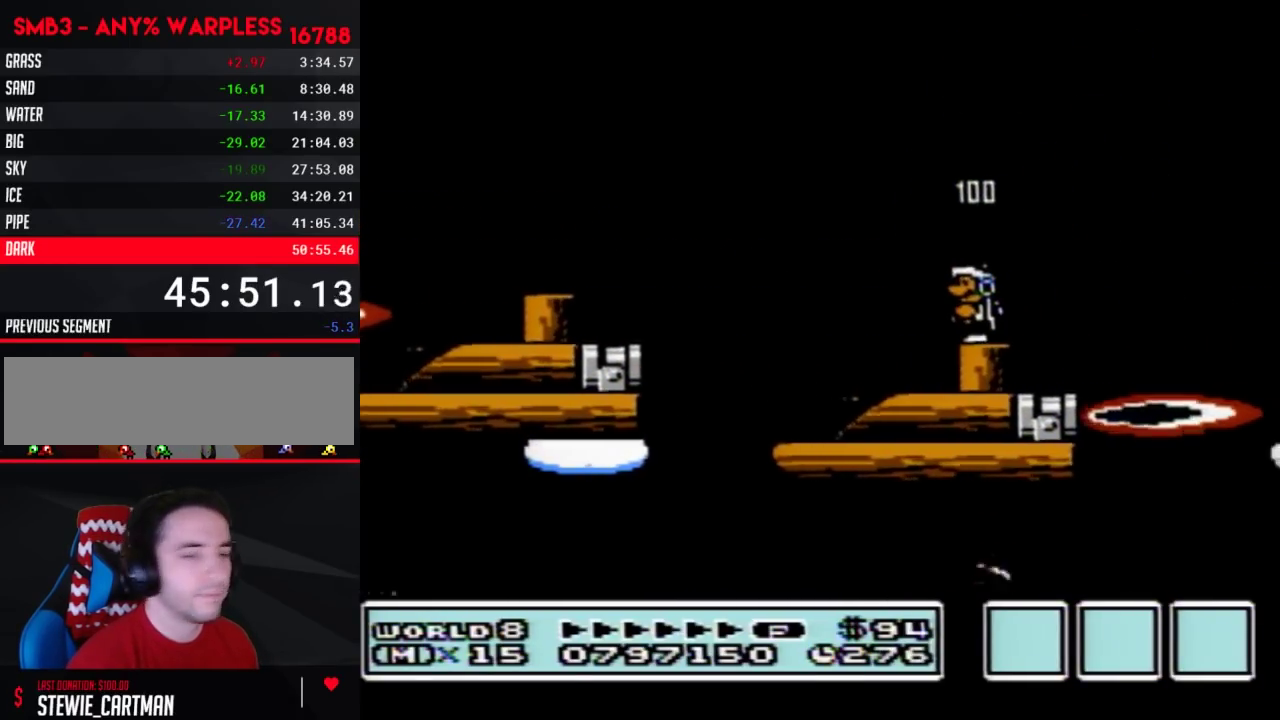
{"buttons": ["B"], "events": []}
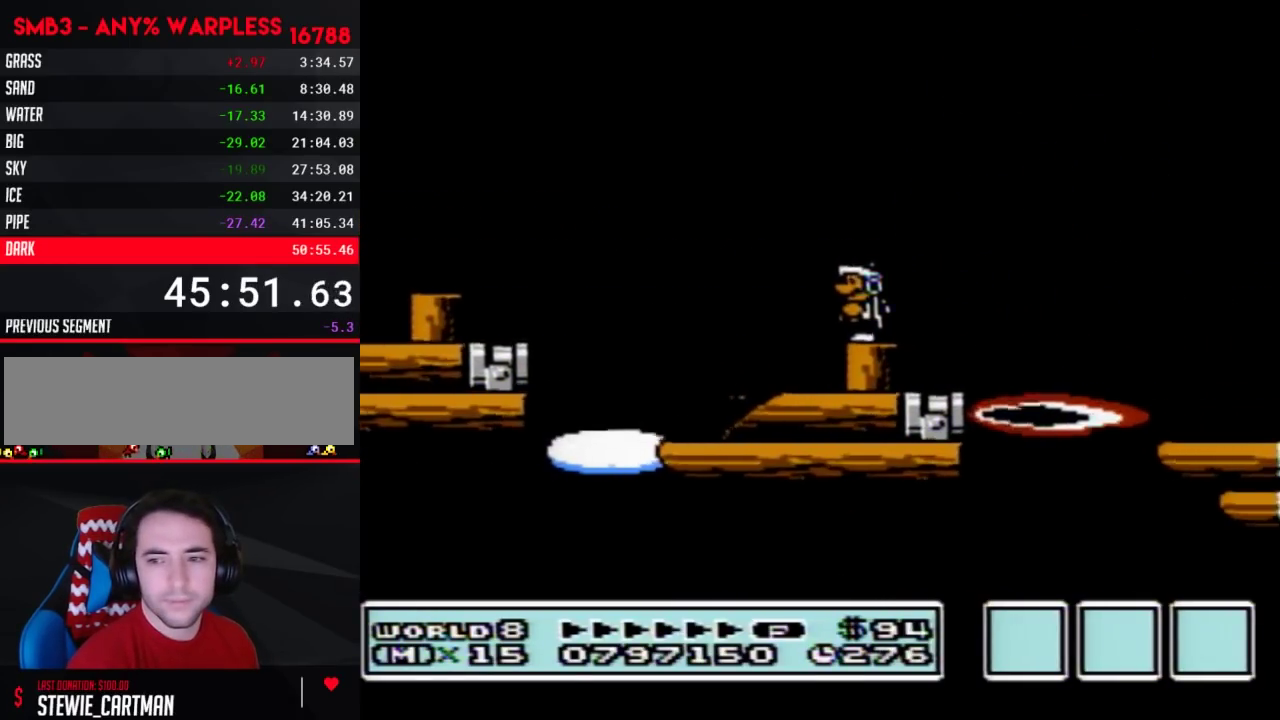
{"buttons": ["B", "DPAD_RIGHT"], "events": [[167, "DPAD_RIGHT", "down"], [300, "A", "down"], [483, "A", "up"]]}
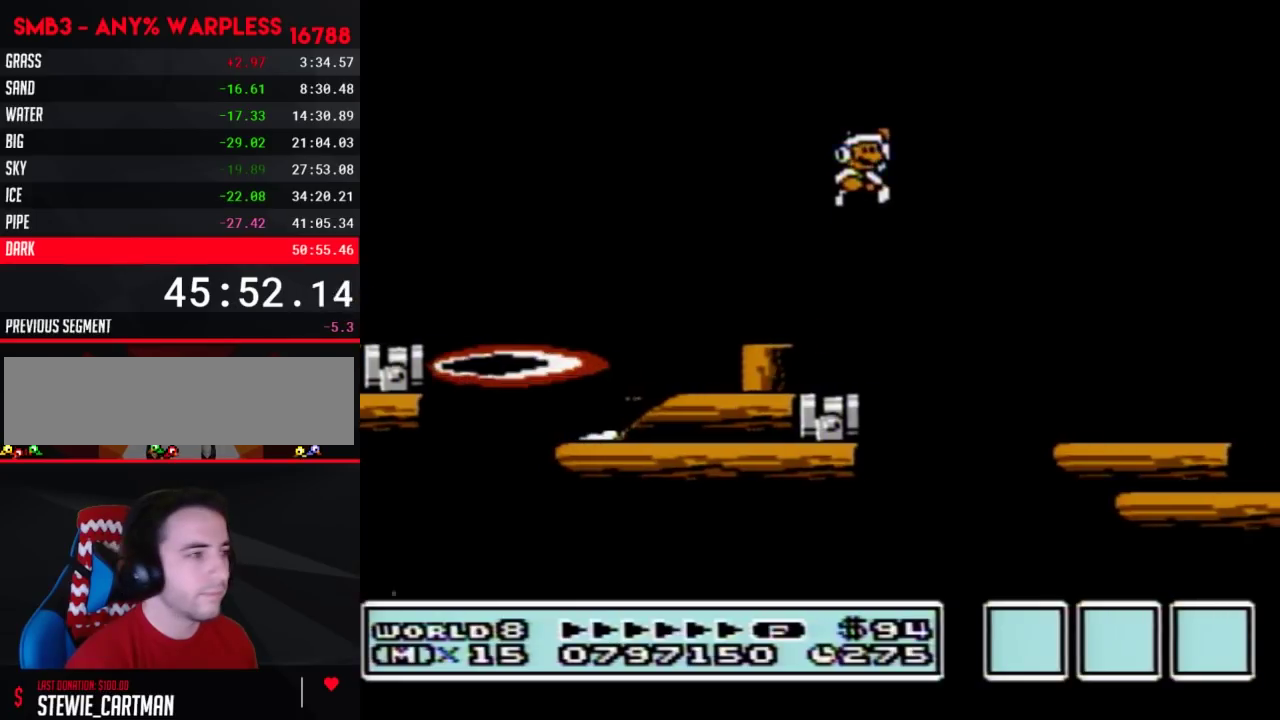
{"buttons": ["B", "DPAD_LEFT"], "events": [[417, "DPAD_RIGHT", "up"], [450, "DPAD_LEFT", "down"]]}
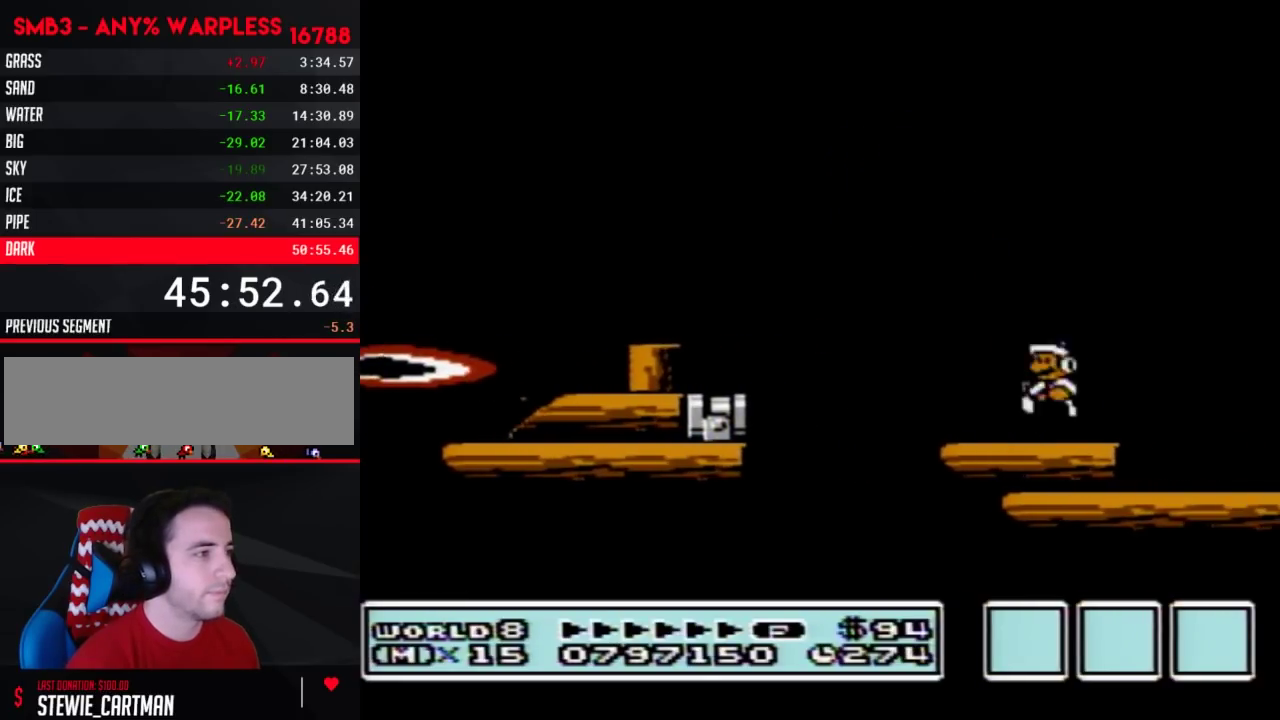
{"buttons": ["A", "B"], "events": [[17, "DPAD_LEFT", "up"], [67, "DPAD_DOWN", "down"], [133, "A", "down"], [233, "DPAD_DOWN", "up"]]}
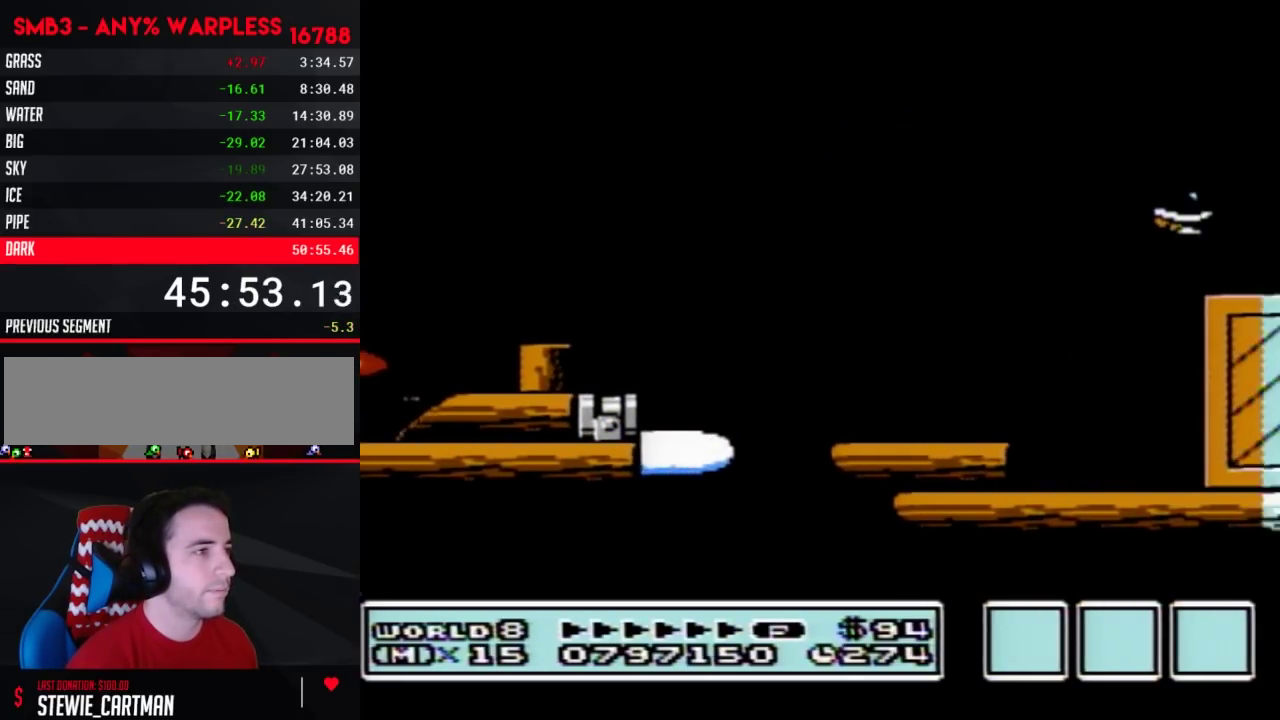
{"buttons": ["B", "DPAD_DOWN"], "events": [[17, "A", "up"], [133, "DPAD_DOWN", "down"], [367, "A", "down"], [450, "A", "up"]]}
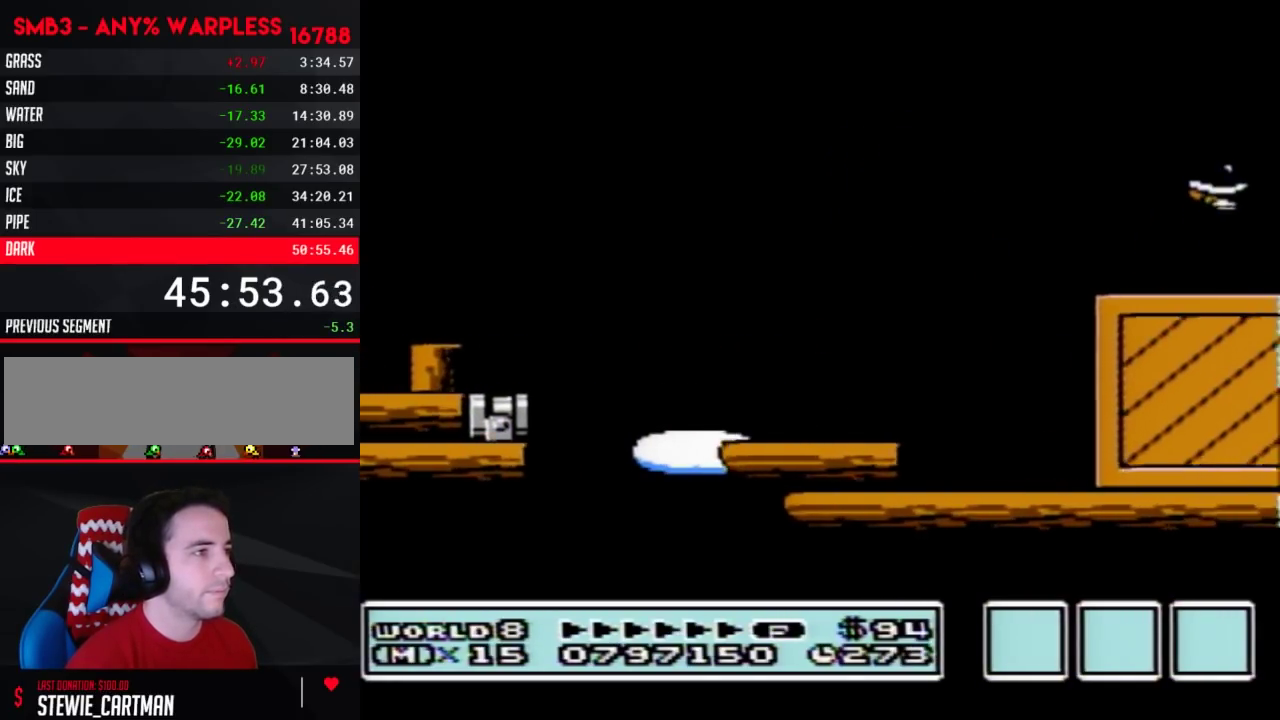
{"buttons": ["A", "B", "DPAD_DOWN"], "events": [[483, "A", "down"]]}
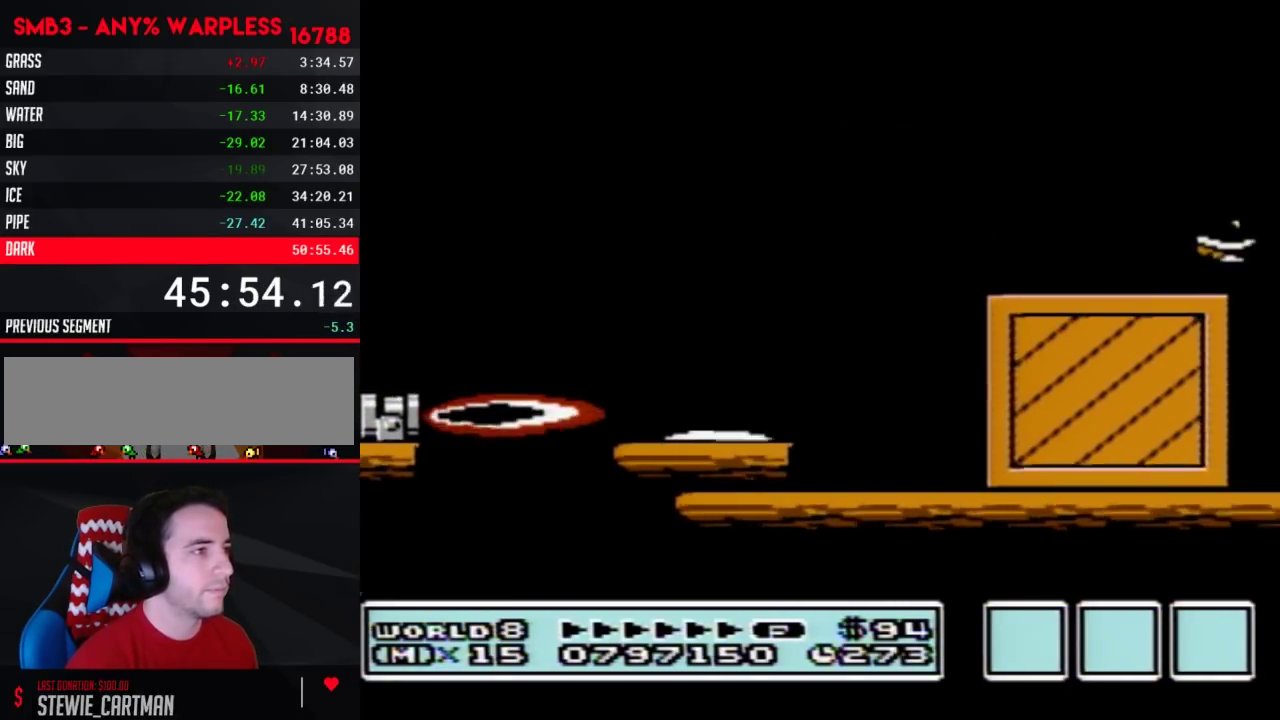
{"buttons": ["A", "B", "DPAD_DOWN"], "events": []}
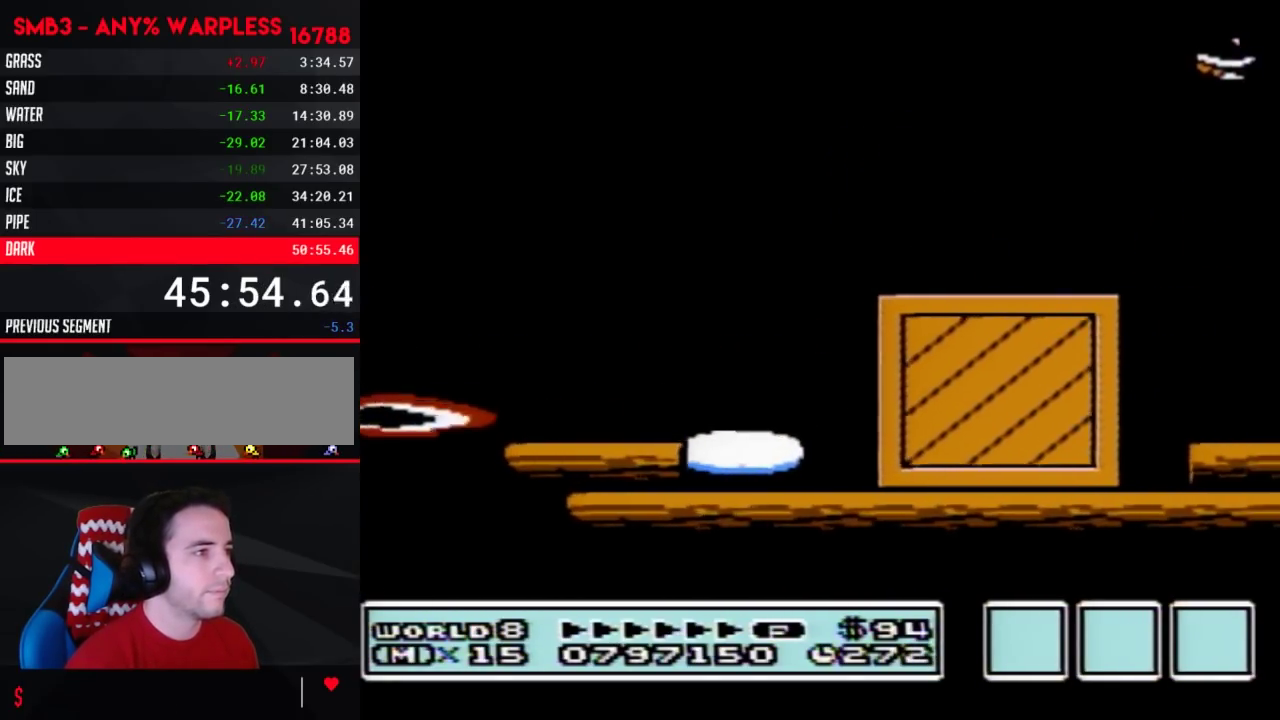
{"buttons": ["B", "DPAD_DOWN"], "events": [[200, "A", "up"]]}